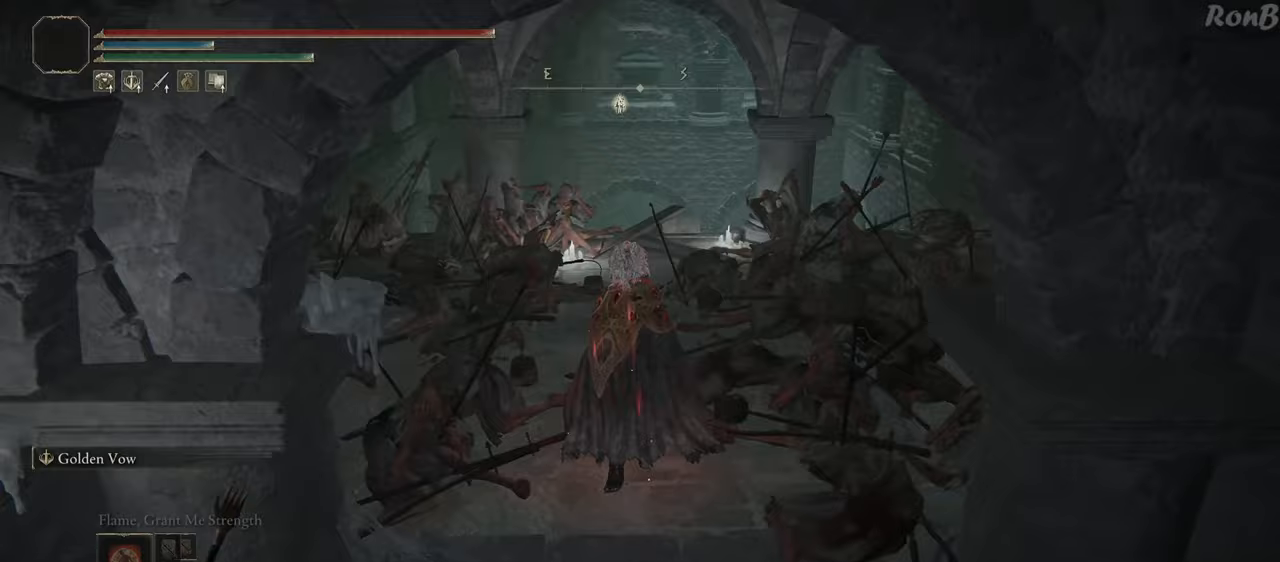
Gameplay with a controller (PlayStation layout); each line is a JSON object with the inputs held at the frame after it. "events" lists button and stick changes between this image and that frame as [ms after this image, input, new state], when the widget could be followed in between.
{"buttons": ["R1", "R2"], "left_stick": "up", "right_stick": "down", "events": [[217, "R2", "down"], [283, "R2", "up"], [450, "R2", "down"]]}
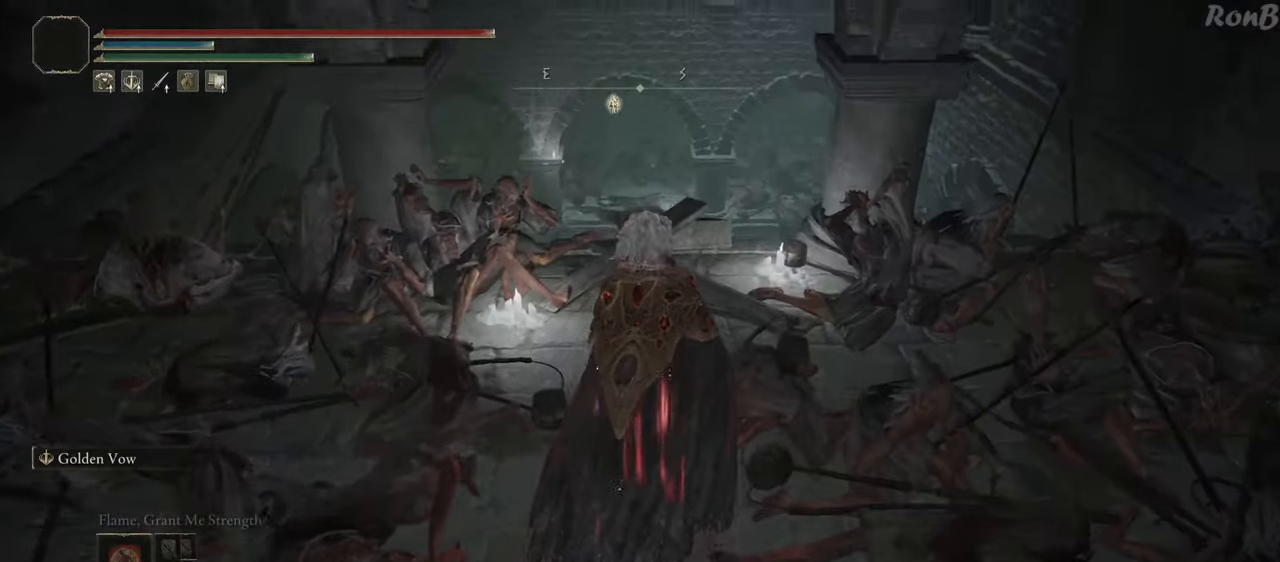
{"buttons": [], "left_stick": "up", "right_stick": "down-left", "events": [[33, "R1", "up"], [33, "R2", "up"], [500, "right_stick", "down-left"]]}
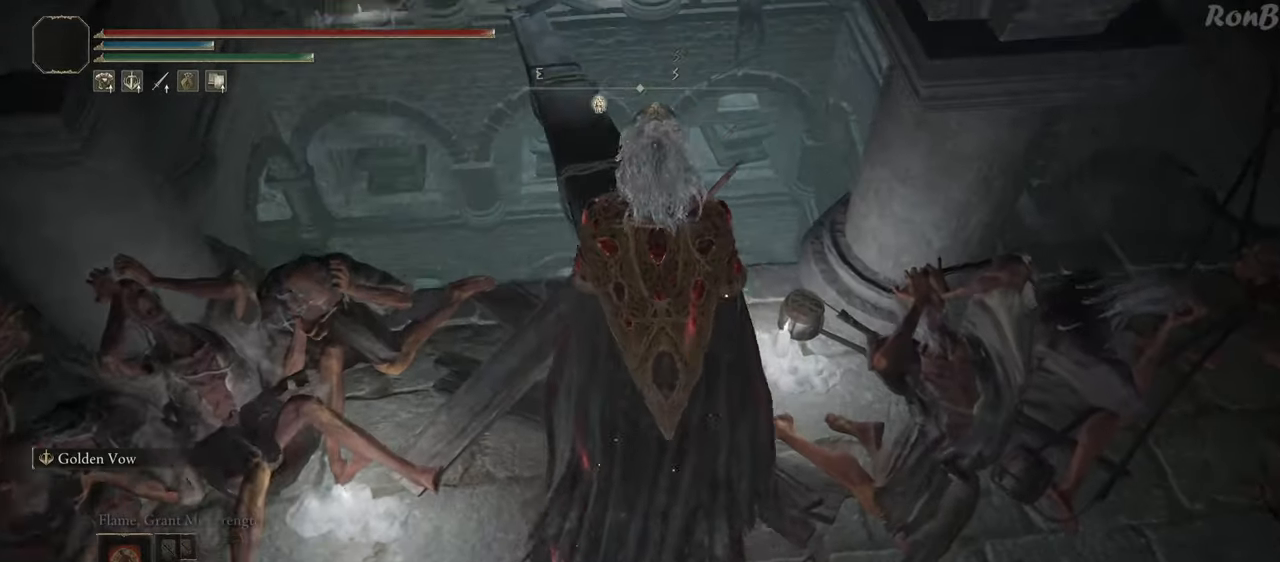
{"buttons": [], "left_stick": "up", "right_stick": "down", "events": [[233, "right_stick", "center"], [433, "right_stick", "down"]]}
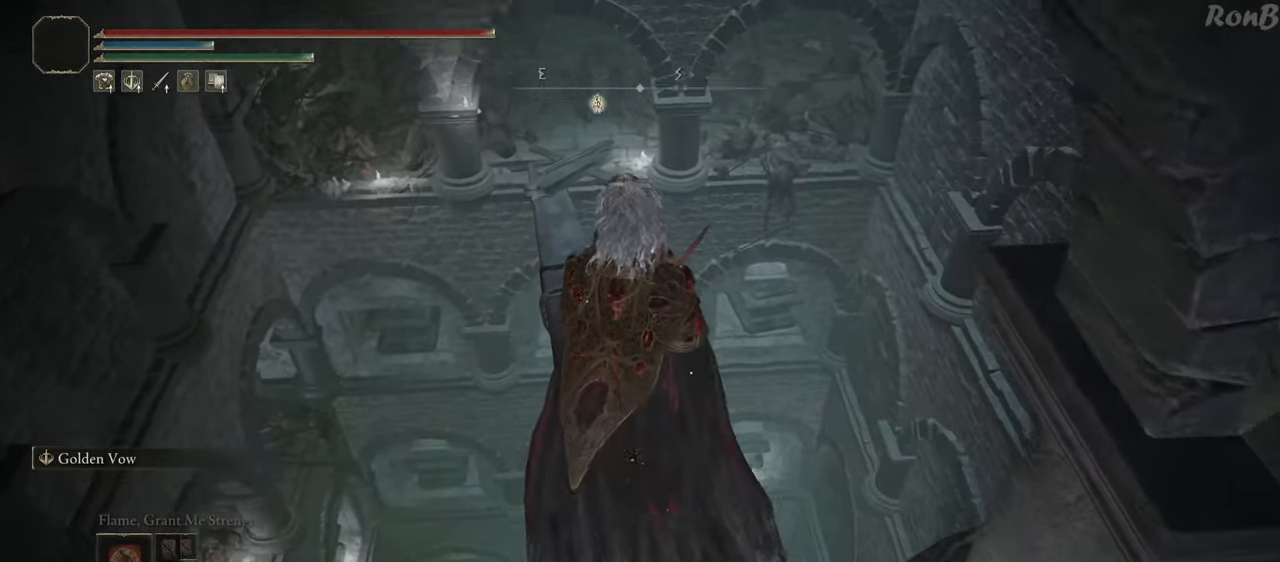
{"buttons": [], "left_stick": "up", "right_stick": "down", "events": []}
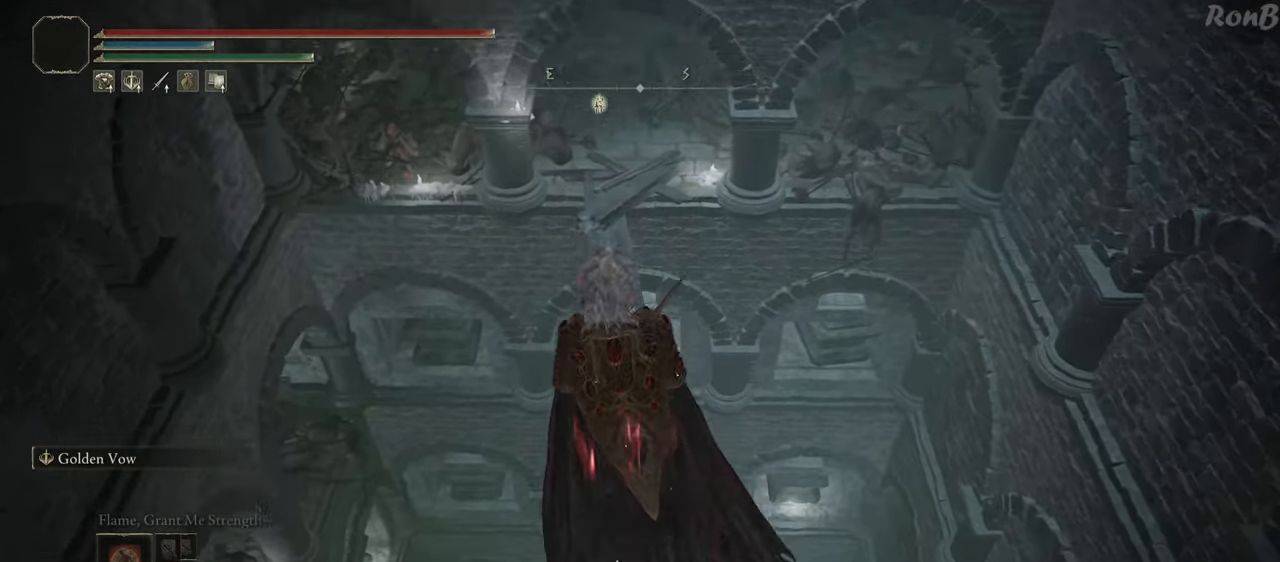
{"buttons": [], "left_stick": "up", "right_stick": "center", "events": [[283, "L1", "down"], [317, "right_stick", "center"], [383, "L1", "up"]]}
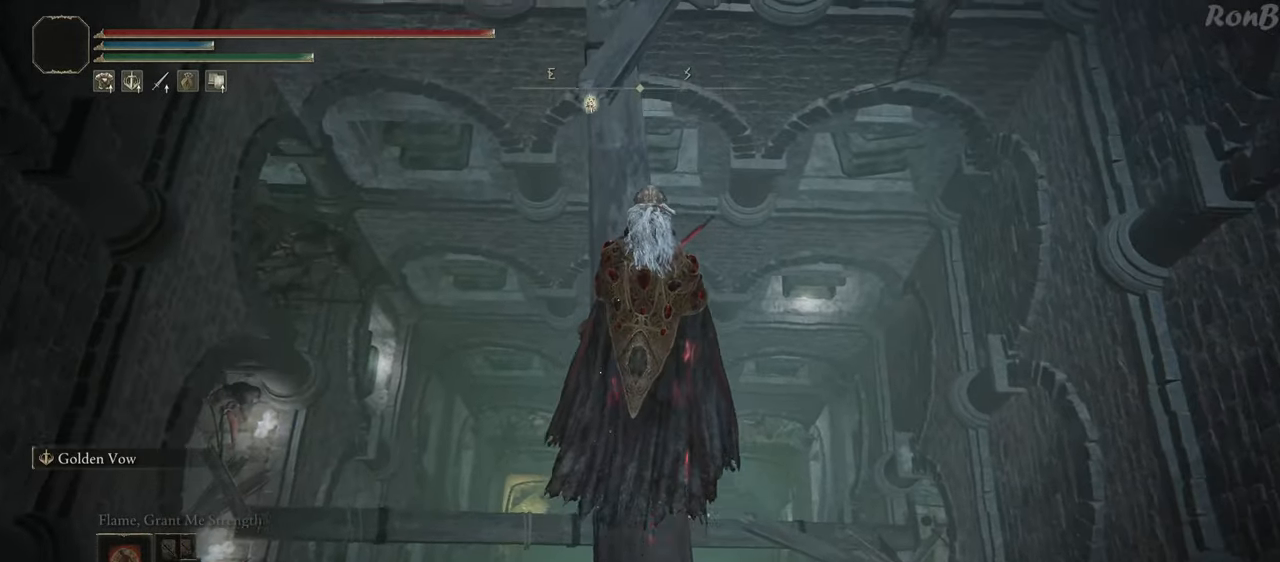
{"buttons": [], "left_stick": "center", "right_stick": "down-left", "events": [[183, "right_stick", "down-left"], [317, "left_stick", "center"]]}
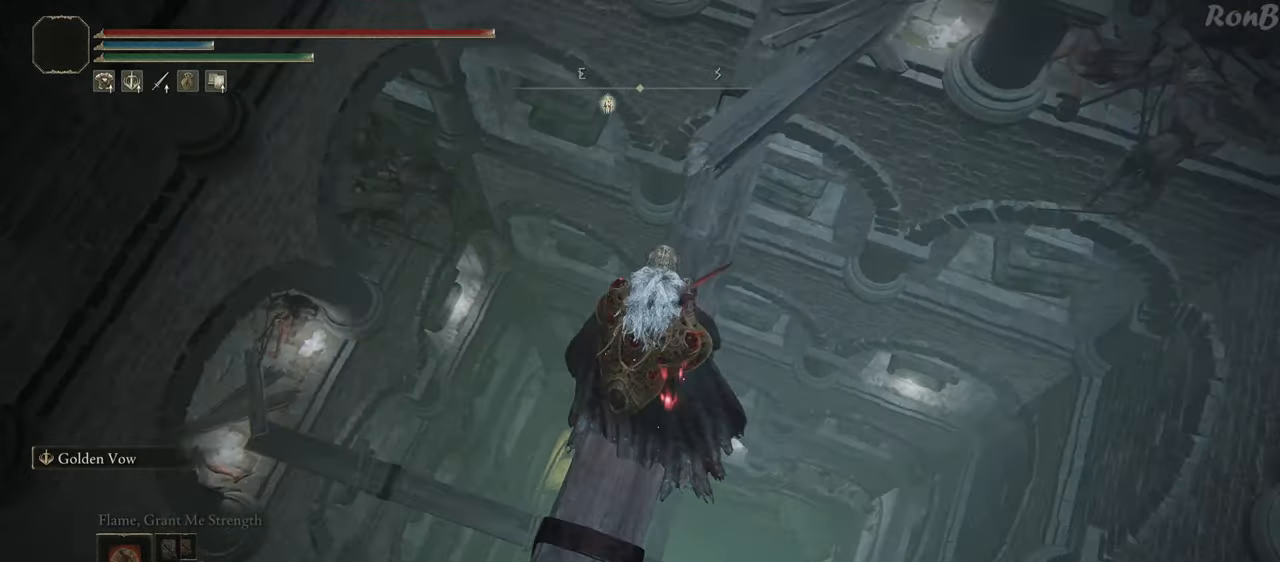
{"buttons": [], "left_stick": "center", "right_stick": "down-left", "events": []}
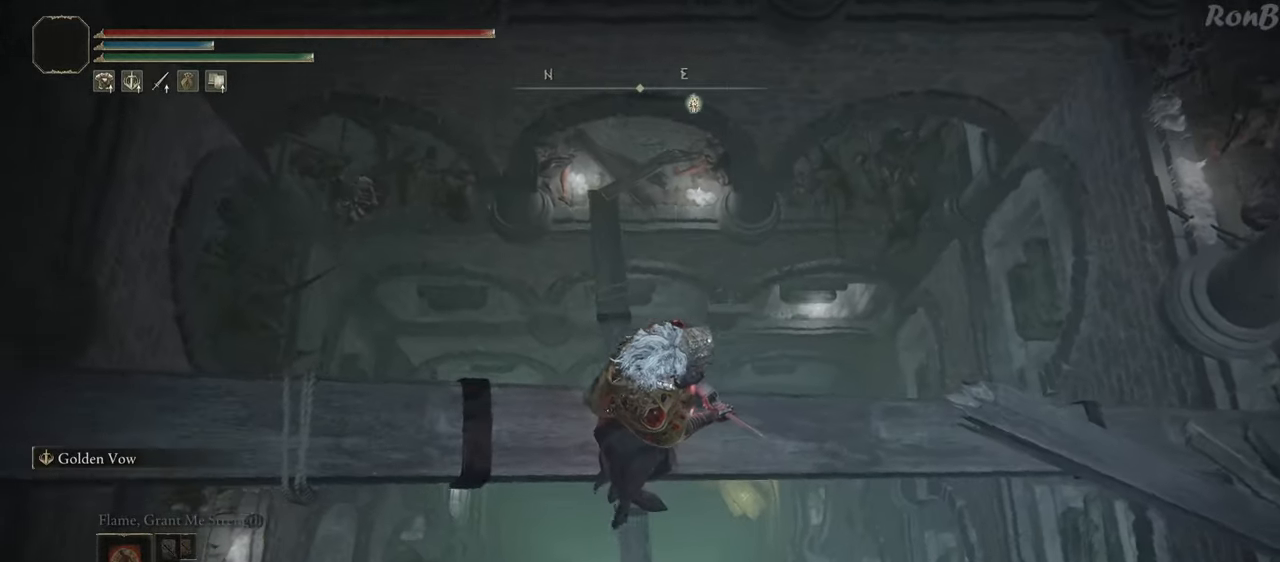
{"buttons": [], "left_stick": "center", "right_stick": "down-right", "events": [[150, "left_stick", "up-left"], [217, "right_stick", "down"], [283, "left_stick", "center"], [333, "right_stick", "down-right"]]}
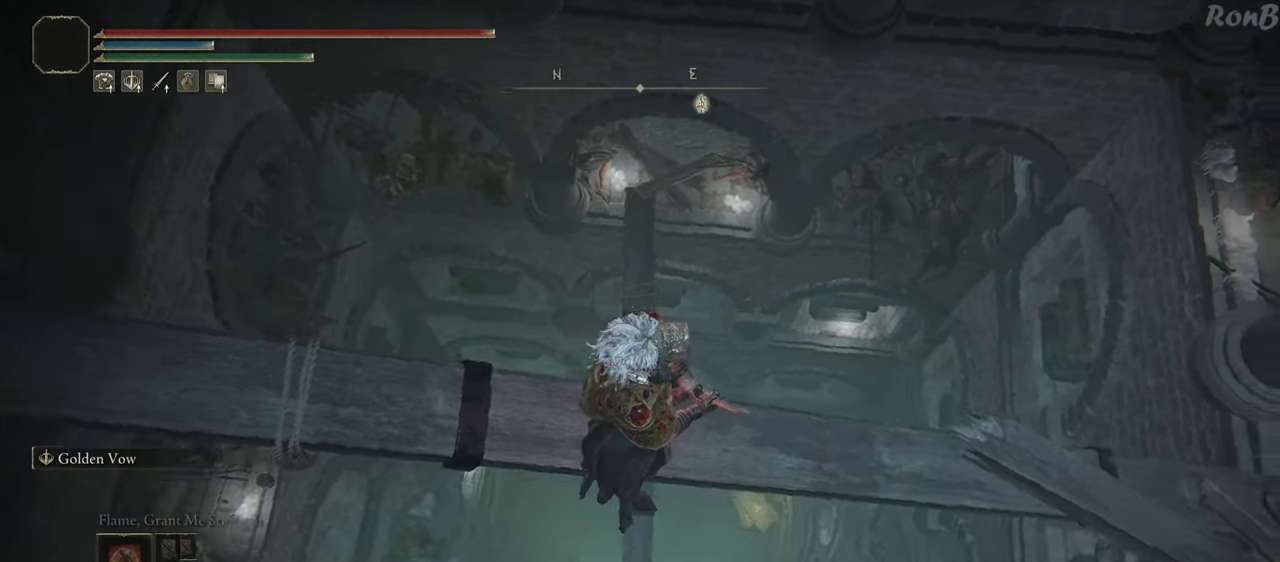
{"buttons": [], "left_stick": "up", "right_stick": "down-left", "events": [[133, "right_stick", "down"], [233, "right_stick", "center"], [317, "right_stick", "down-left"], [467, "left_stick", "up"]]}
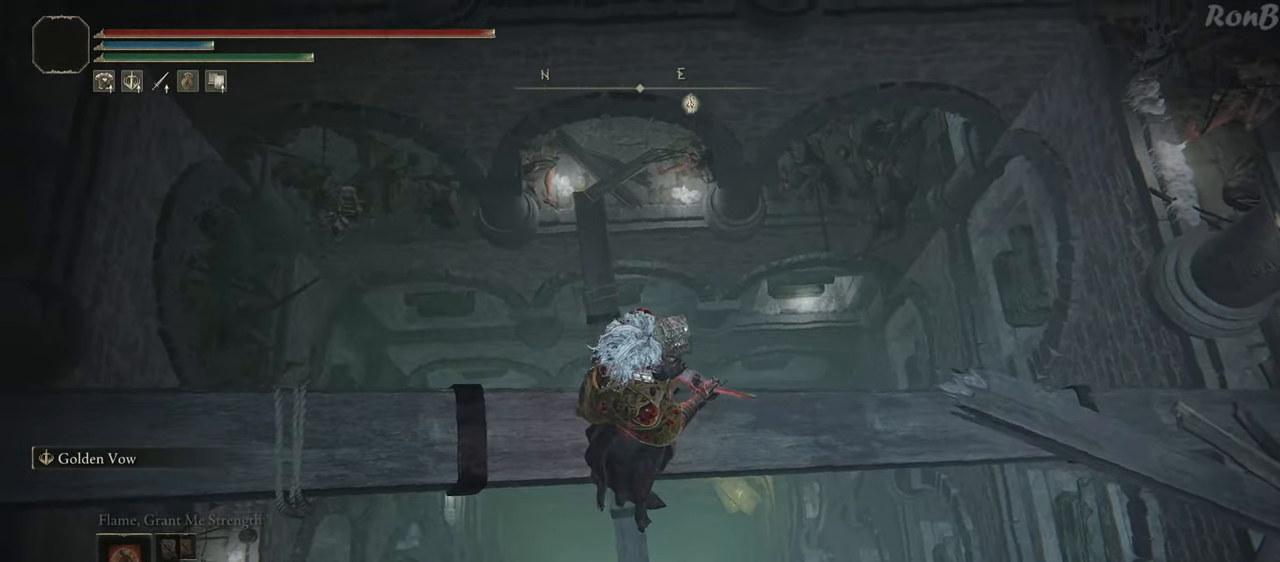
{"buttons": [], "left_stick": "up", "right_stick": "center", "events": [[133, "right_stick", "center"]]}
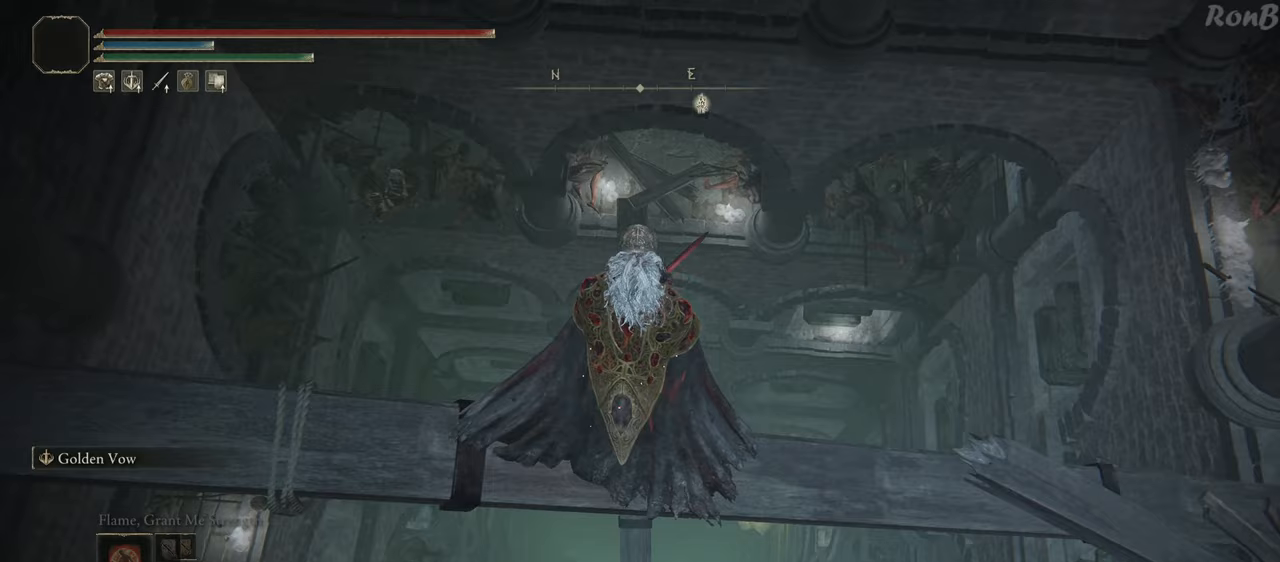
{"buttons": [], "left_stick": "center", "right_stick": "center", "events": [[250, "left_stick", "center"]]}
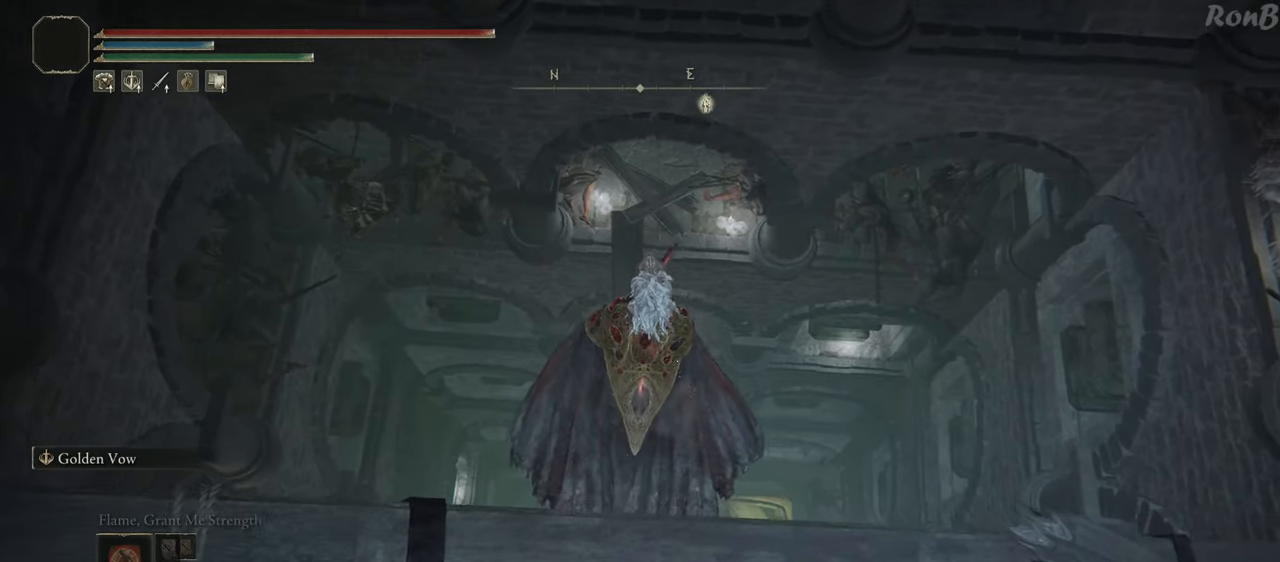
{"buttons": [], "left_stick": "left", "right_stick": "center", "events": [[150, "left_stick", "left"]]}
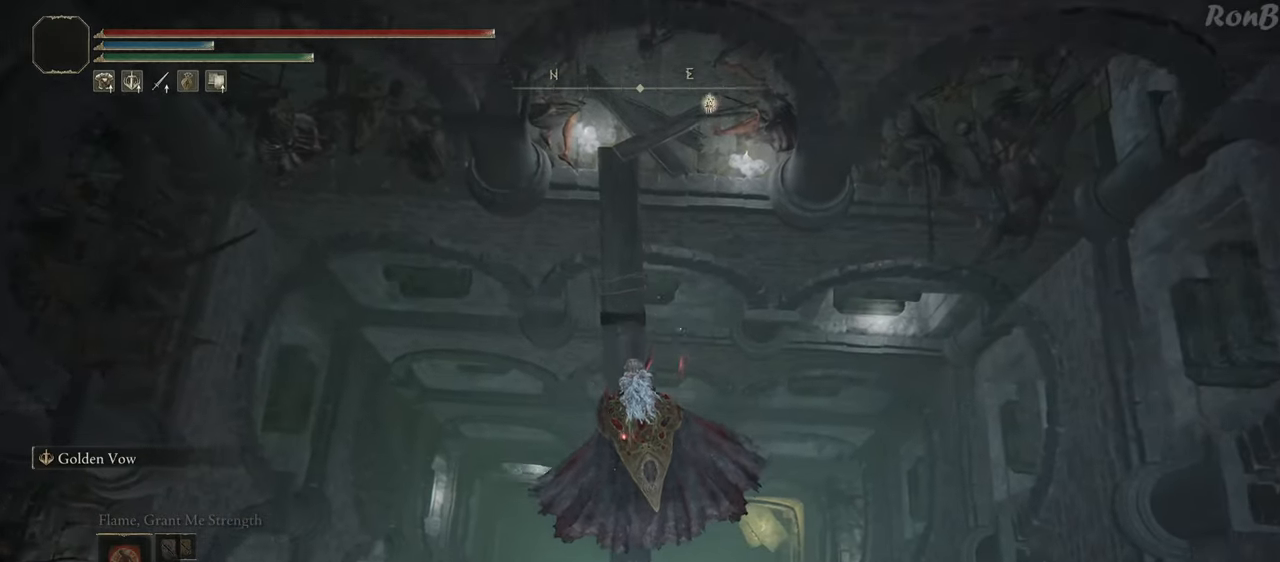
{"buttons": [], "left_stick": "center", "right_stick": "down-right", "events": [[183, "left_stick", "center"], [500, "right_stick", "down-right"]]}
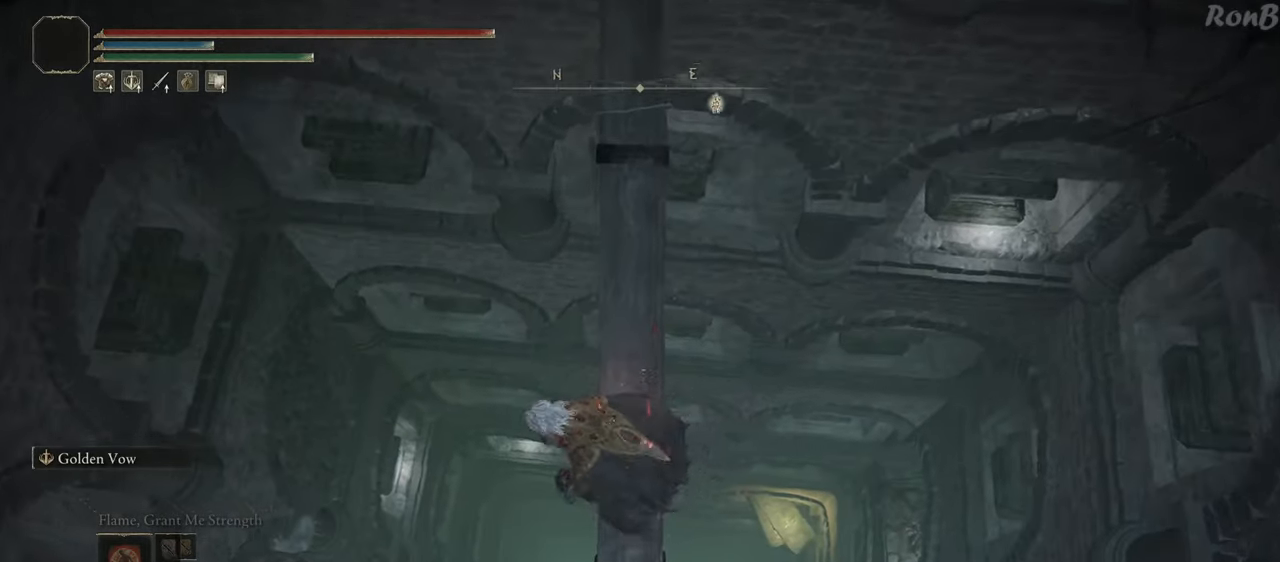
{"buttons": [], "left_stick": "center", "right_stick": "right", "events": [[383, "right_stick", "right"]]}
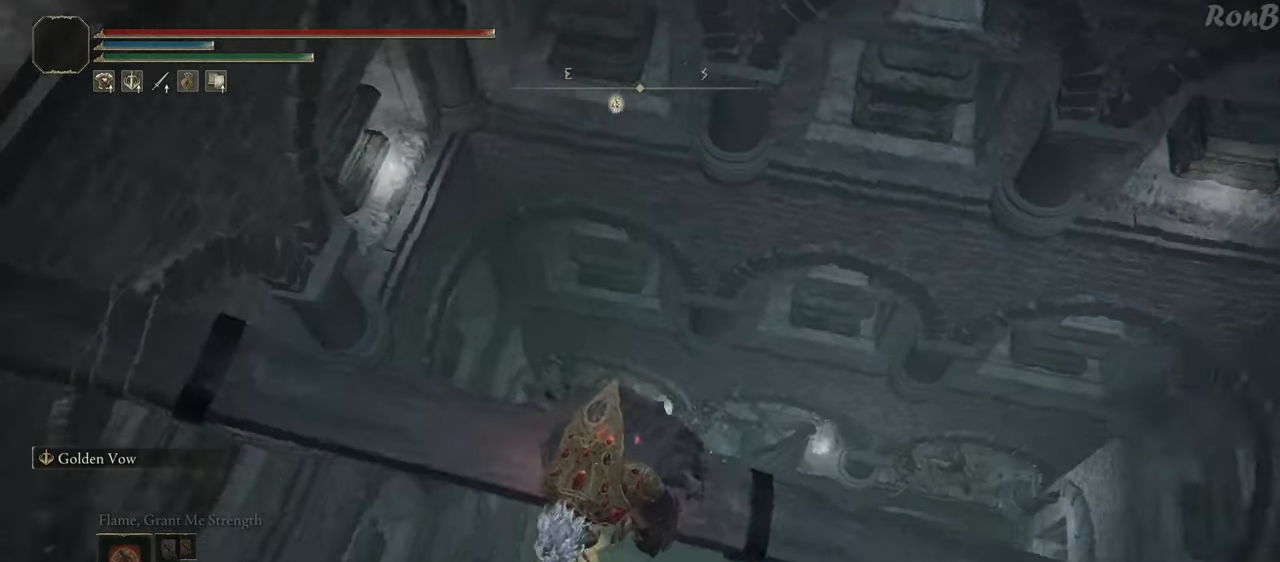
{"buttons": [], "left_stick": "center", "right_stick": "down", "events": [[33, "right_stick", "down-right"], [183, "right_stick", "center"], [483, "right_stick", "down"]]}
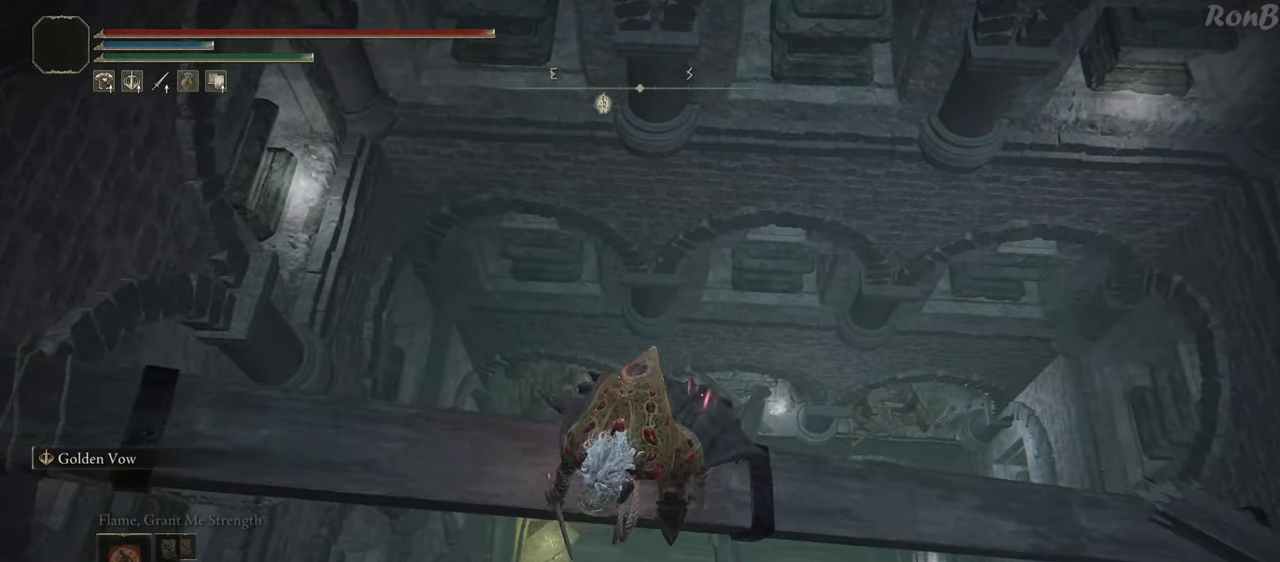
{"buttons": [], "left_stick": "up-right", "right_stick": "down-right", "events": [[50, "left_stick", "up-right"], [250, "right_stick", "down-right"]]}
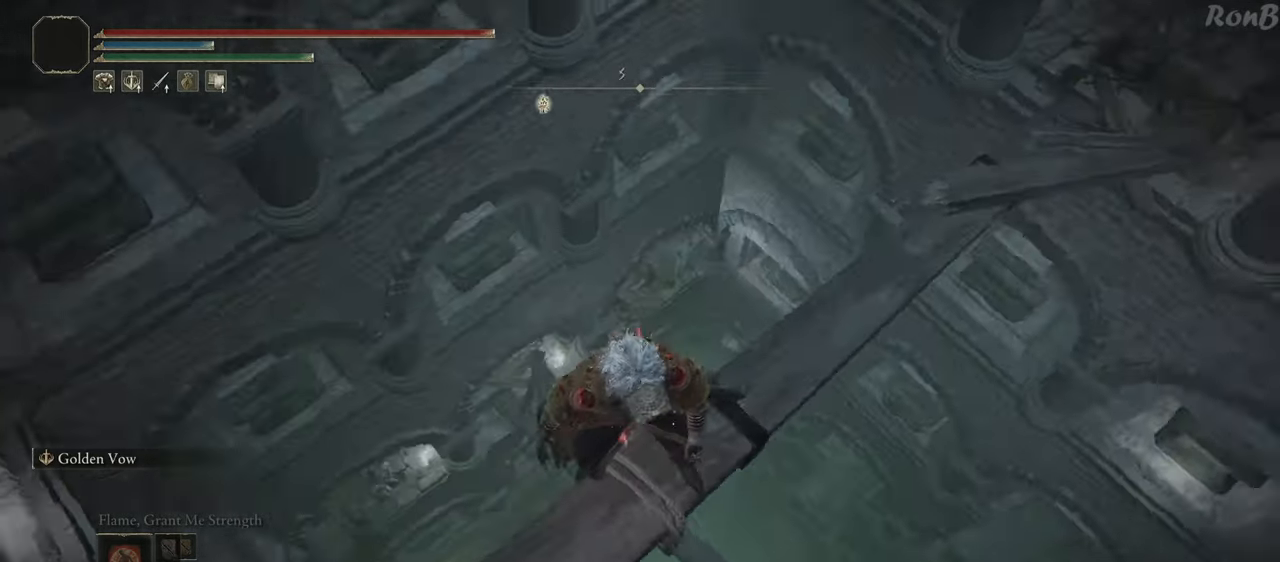
{"buttons": [], "left_stick": "up-right", "right_stick": "down-left", "events": [[117, "right_stick", "center"], [433, "right_stick", "down-left"]]}
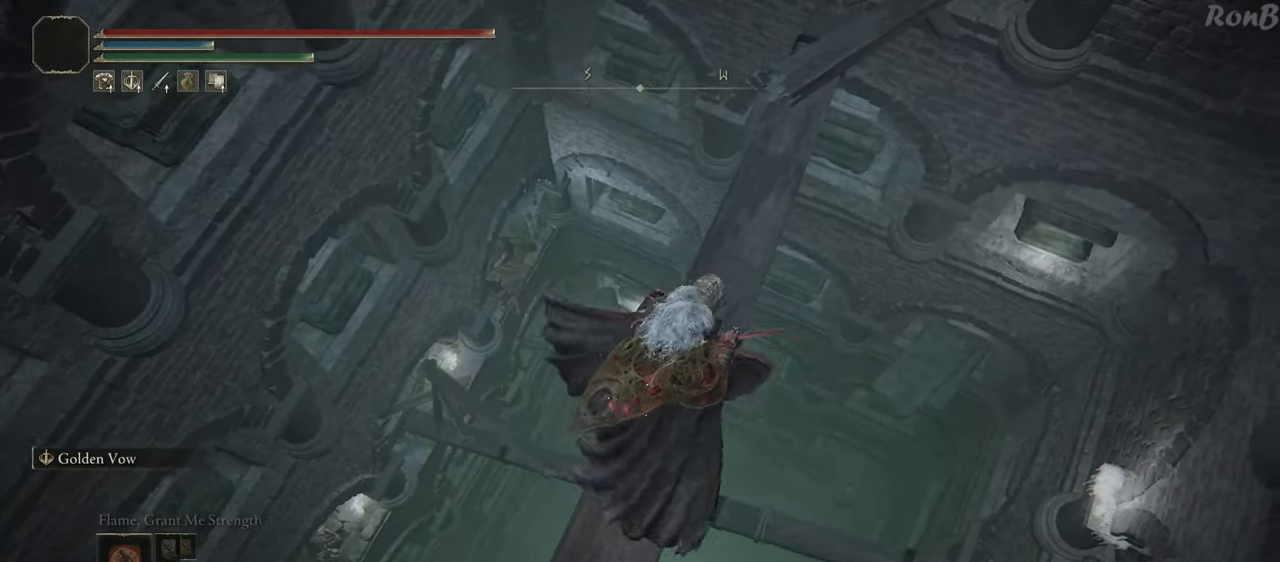
{"buttons": [], "left_stick": "up", "right_stick": "down-left", "events": [[433, "left_stick", "up"]]}
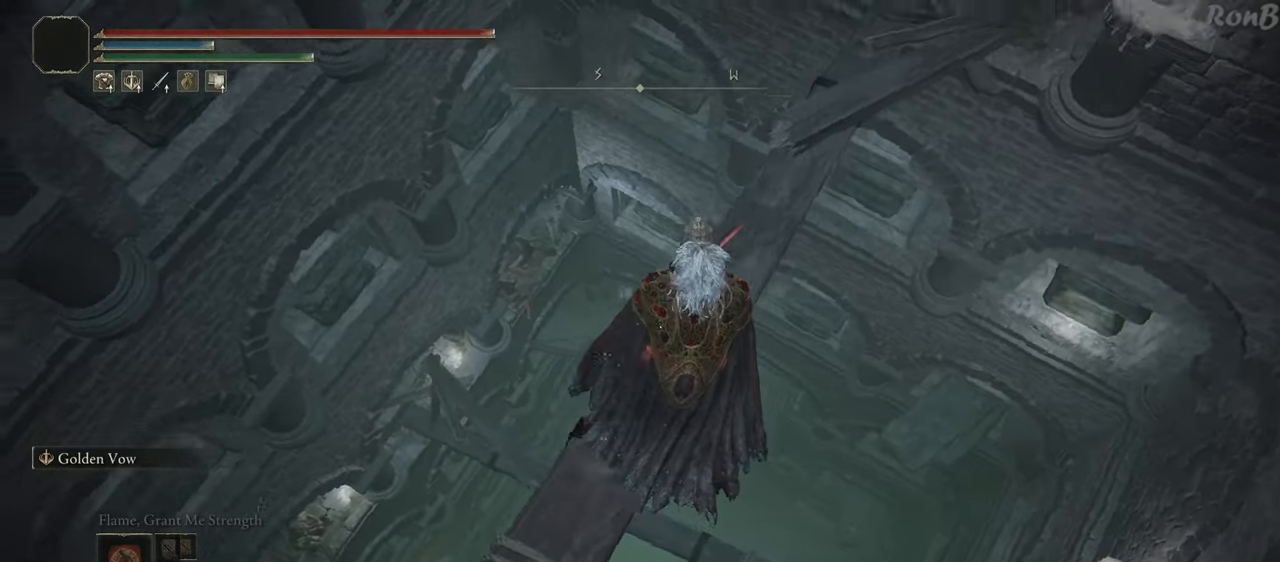
{"buttons": [], "left_stick": "center", "right_stick": "down-left", "events": [[133, "left_stick", "center"]]}
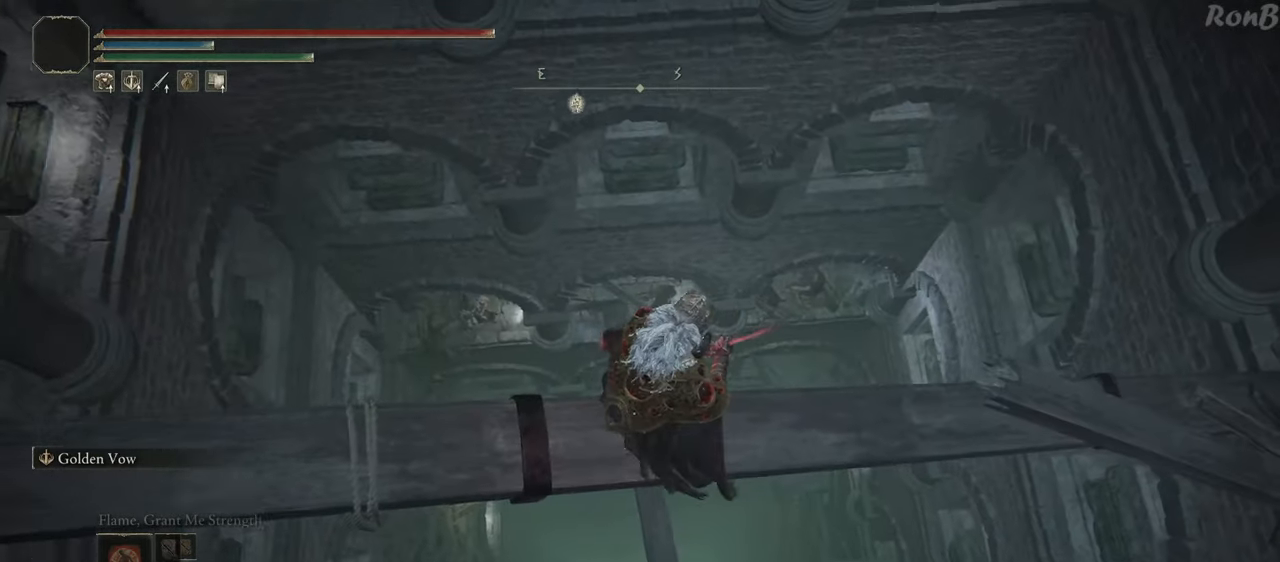
{"buttons": [], "left_stick": "up", "right_stick": "down", "events": [[50, "right_stick", "down"], [100, "left_stick", "up"], [333, "L2", "down"], [500, "L2", "up"]]}
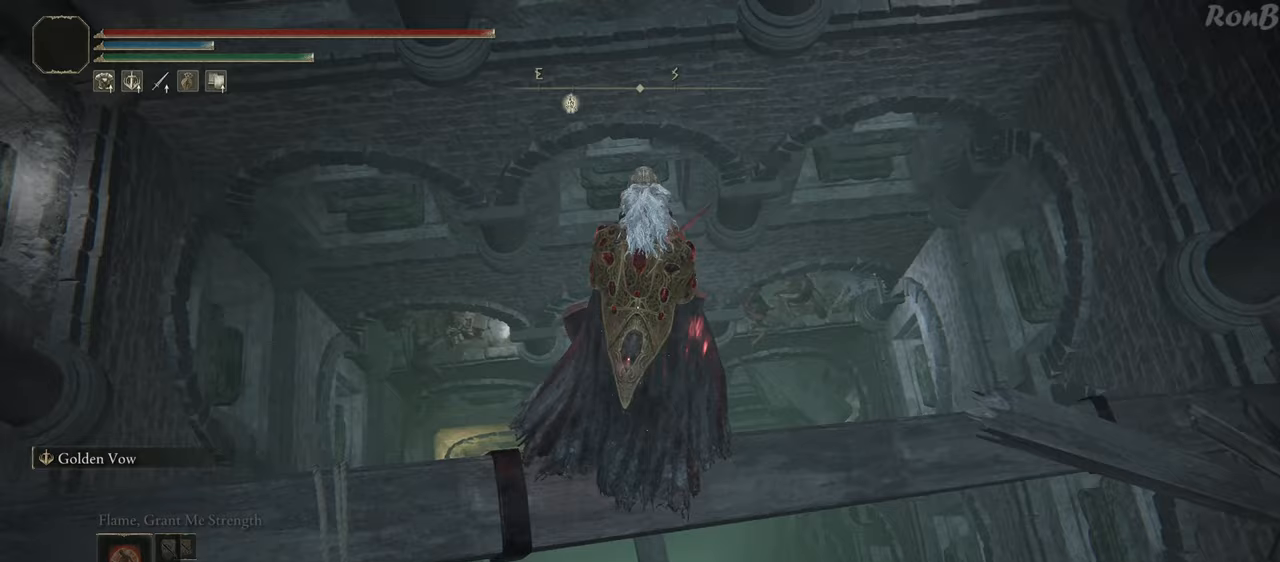
{"buttons": [], "left_stick": "up", "right_stick": "down", "events": []}
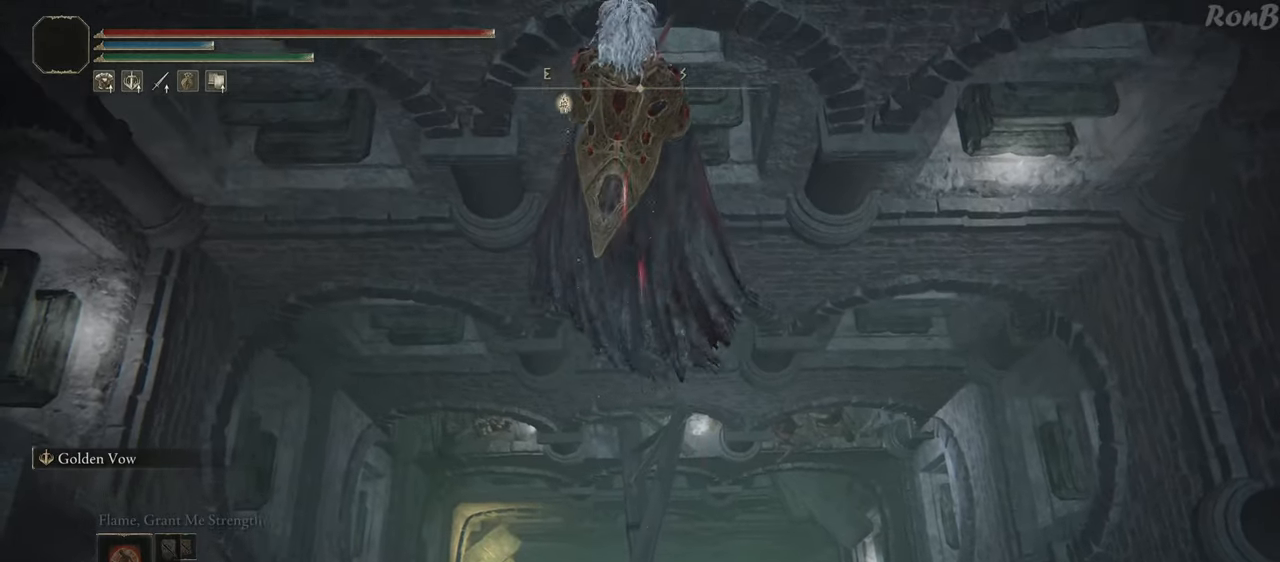
{"buttons": [], "left_stick": "up", "right_stick": "center", "events": [[317, "right_stick", "center"]]}
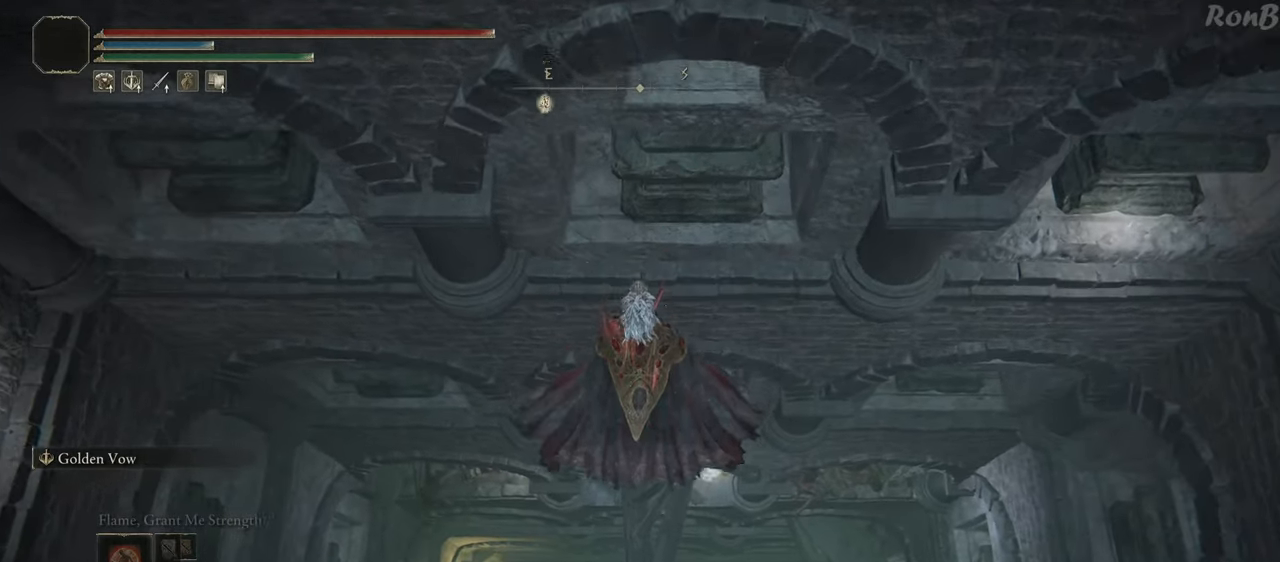
{"buttons": [], "left_stick": "up-right", "right_stick": "center", "events": [[100, "left_stick", "up-right"], [233, "R2", "down"], [383, "R2", "up"]]}
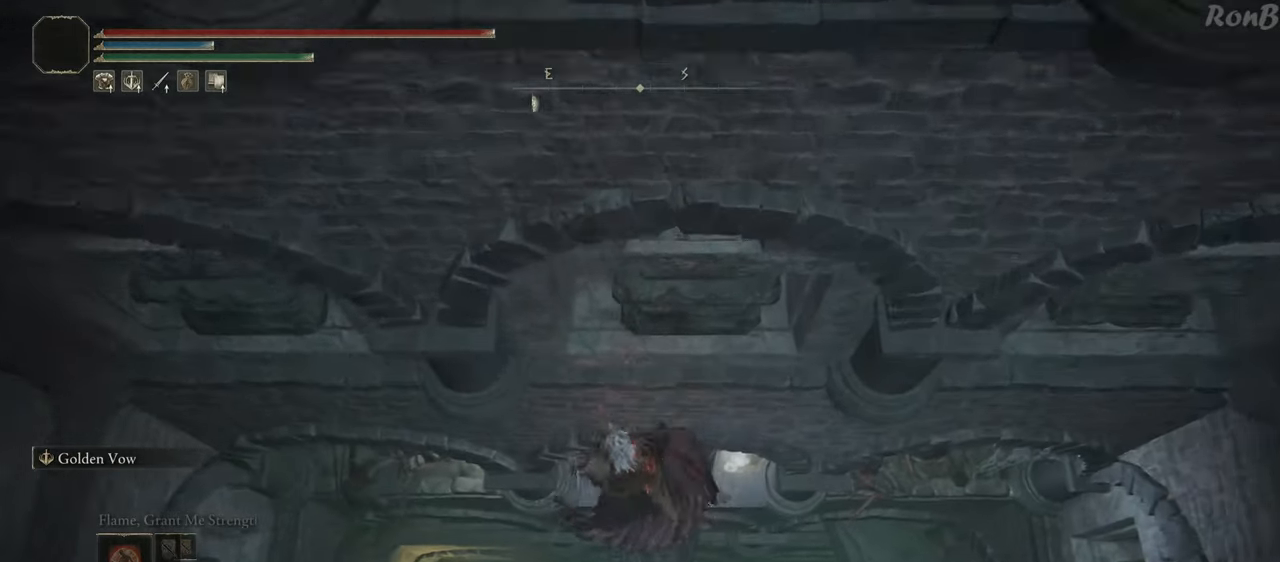
{"buttons": [], "left_stick": "center", "right_stick": "left", "events": [[383, "right_stick", "left"], [467, "left_stick", "center"]]}
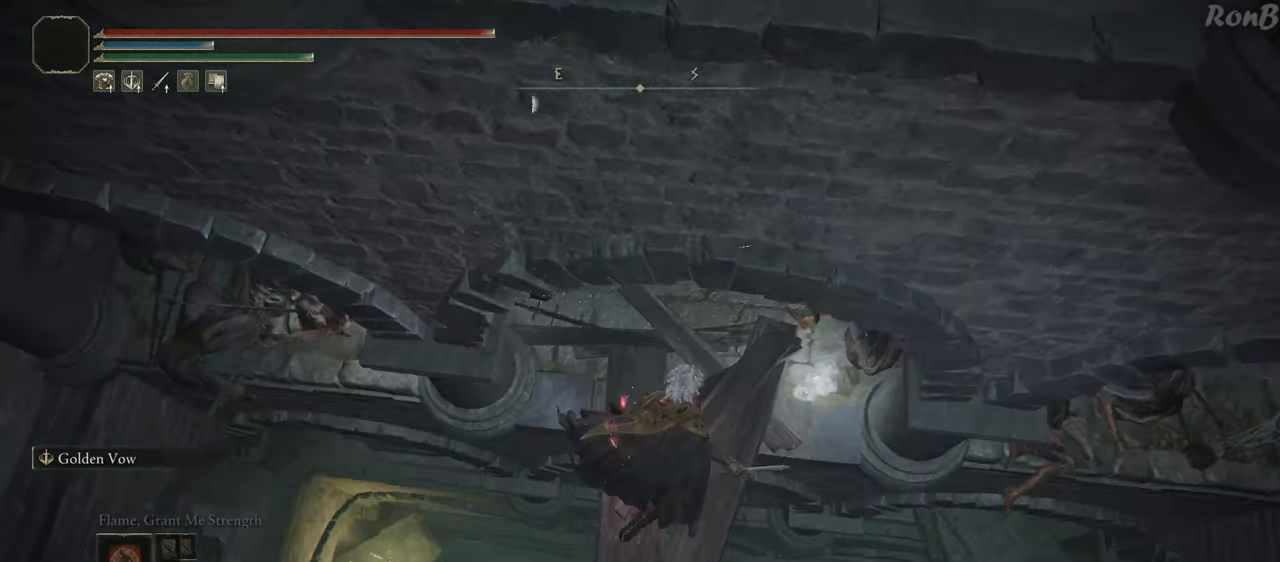
{"buttons": [], "left_stick": "center", "right_stick": "left", "events": []}
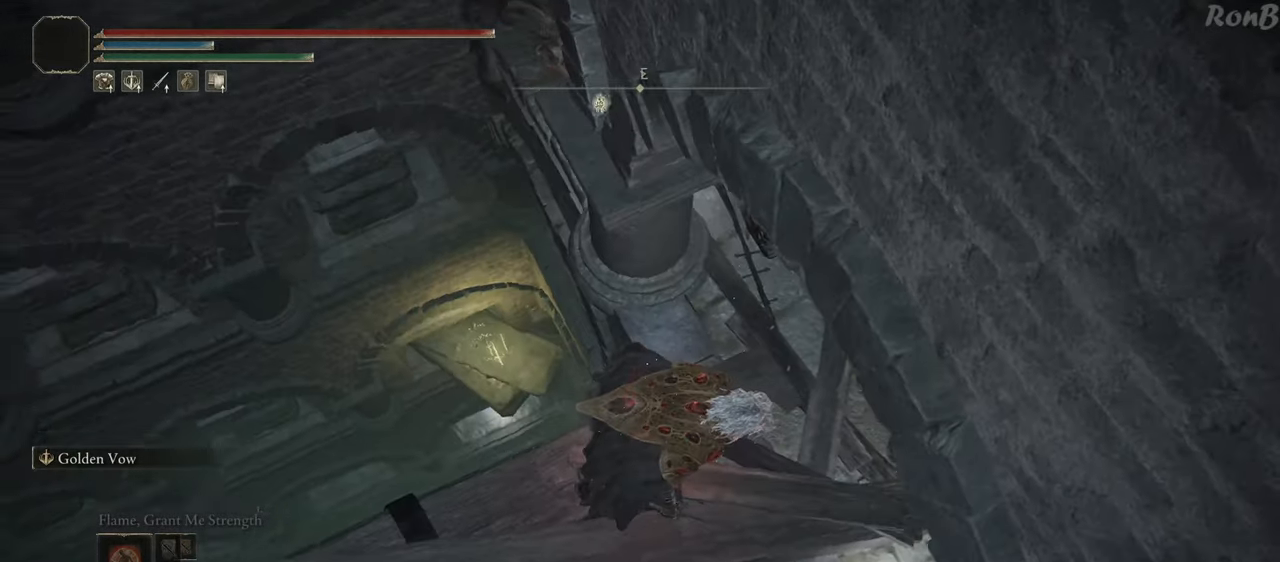
{"buttons": [], "left_stick": "center", "right_stick": "center", "events": [[133, "left_stick", "down"], [167, "right_stick", "center"], [467, "left_stick", "center"]]}
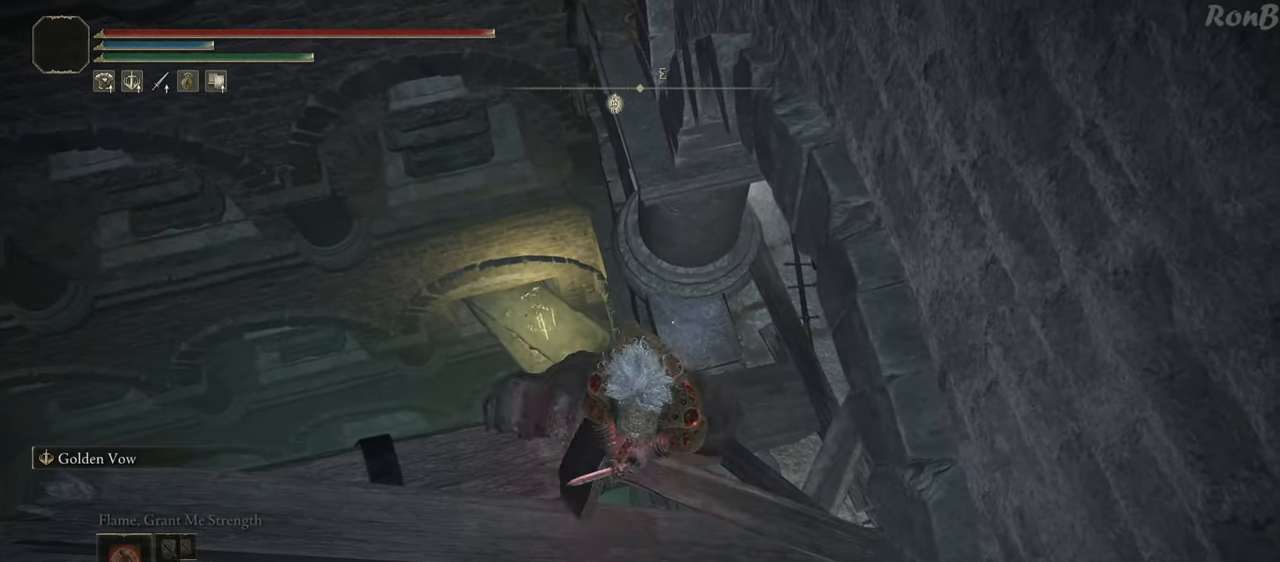
{"buttons": ["L2"], "left_stick": "up", "right_stick": "center", "events": [[33, "left_stick", "down"], [133, "left_stick", "left"], [267, "left_stick", "up-left"], [400, "L2", "down"], [417, "left_stick", "up"]]}
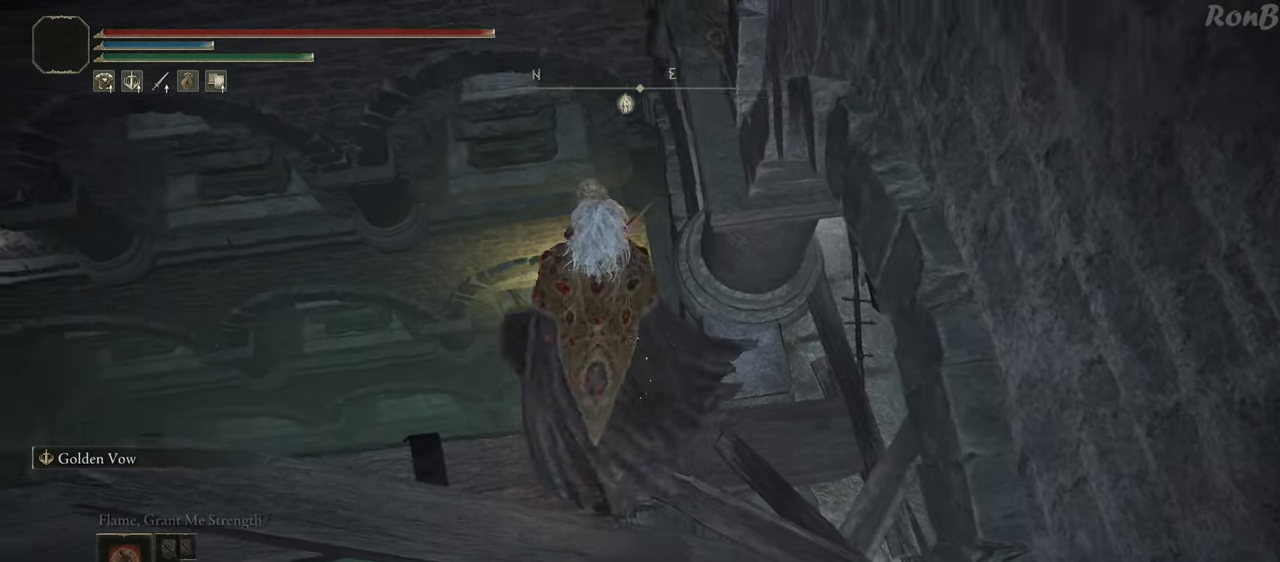
{"buttons": [], "left_stick": "up", "right_stick": "down", "events": [[133, "L2", "up"], [133, "right_stick", "down"]]}
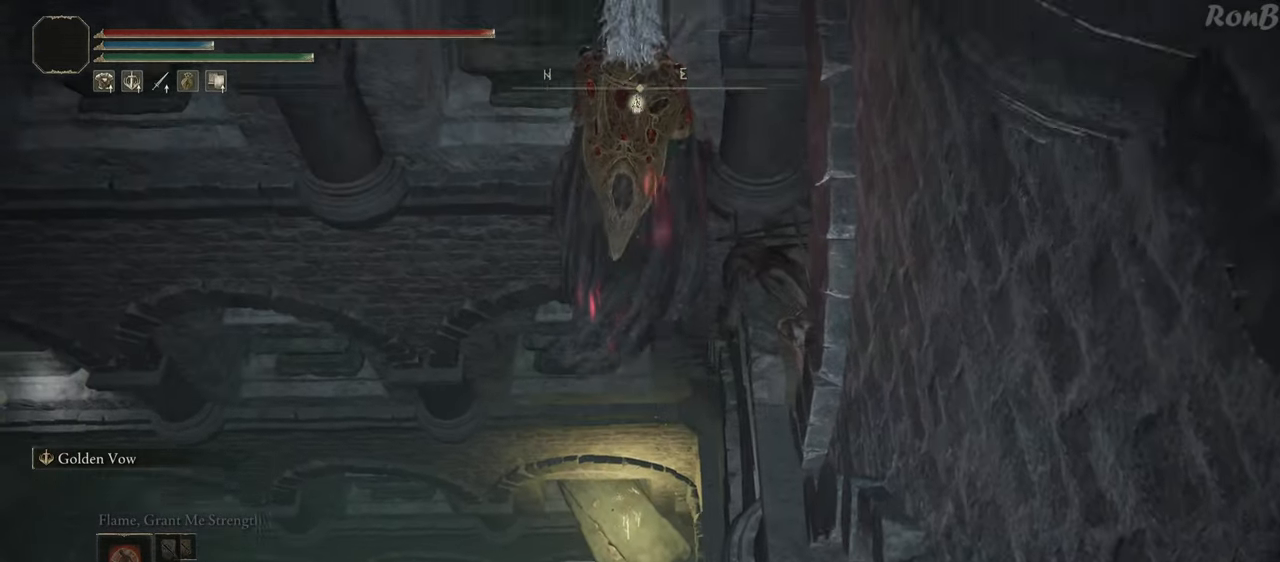
{"buttons": [], "left_stick": "up", "right_stick": "center", "events": [[250, "right_stick", "center"]]}
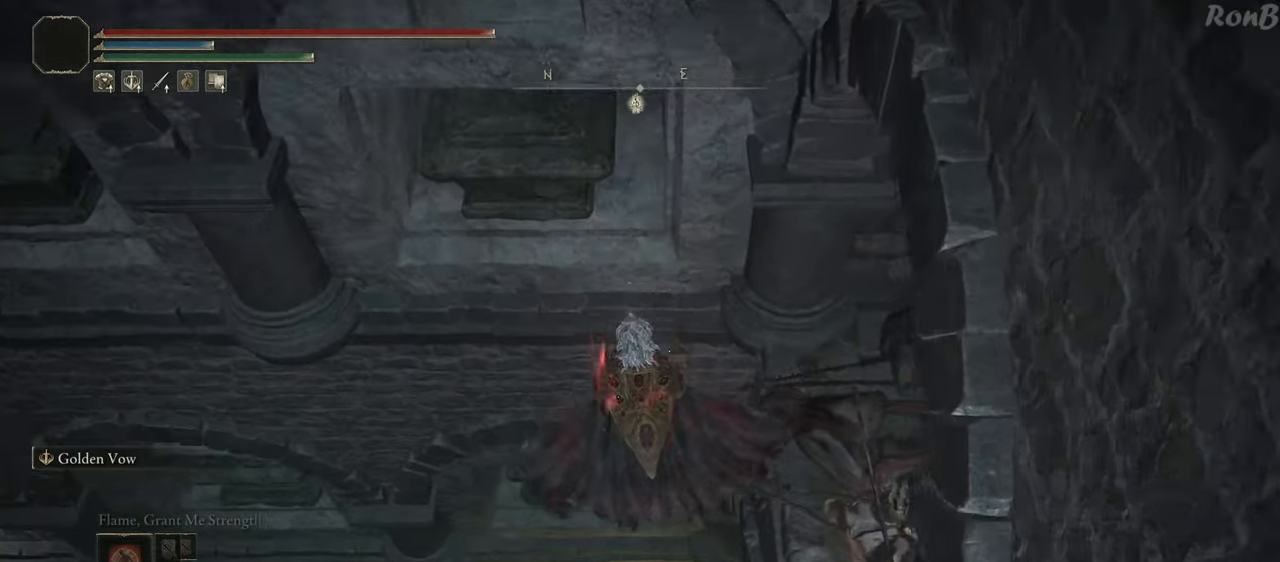
{"buttons": [], "left_stick": "up", "right_stick": "center", "events": []}